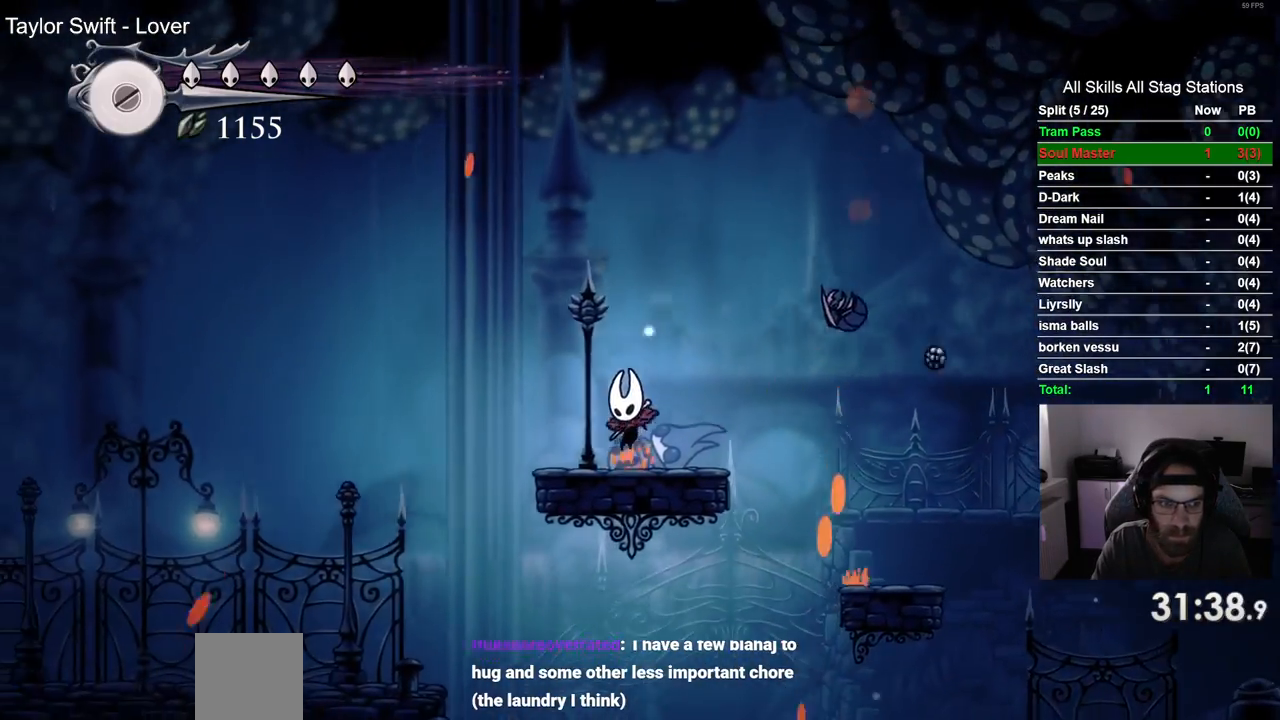
Gameplay with a controller (PlayStation layout); each line is a JSON object with the inputs held at the frame after it. "events" lists button and stick changes between this image and that frame as [ms after this image, input, new state], when the widget could be followed in between. Not read: R1 SQUARE.
{"buttons": ["DPAD_LEFT"], "left_stick": "center", "right_stick": "center", "events": []}
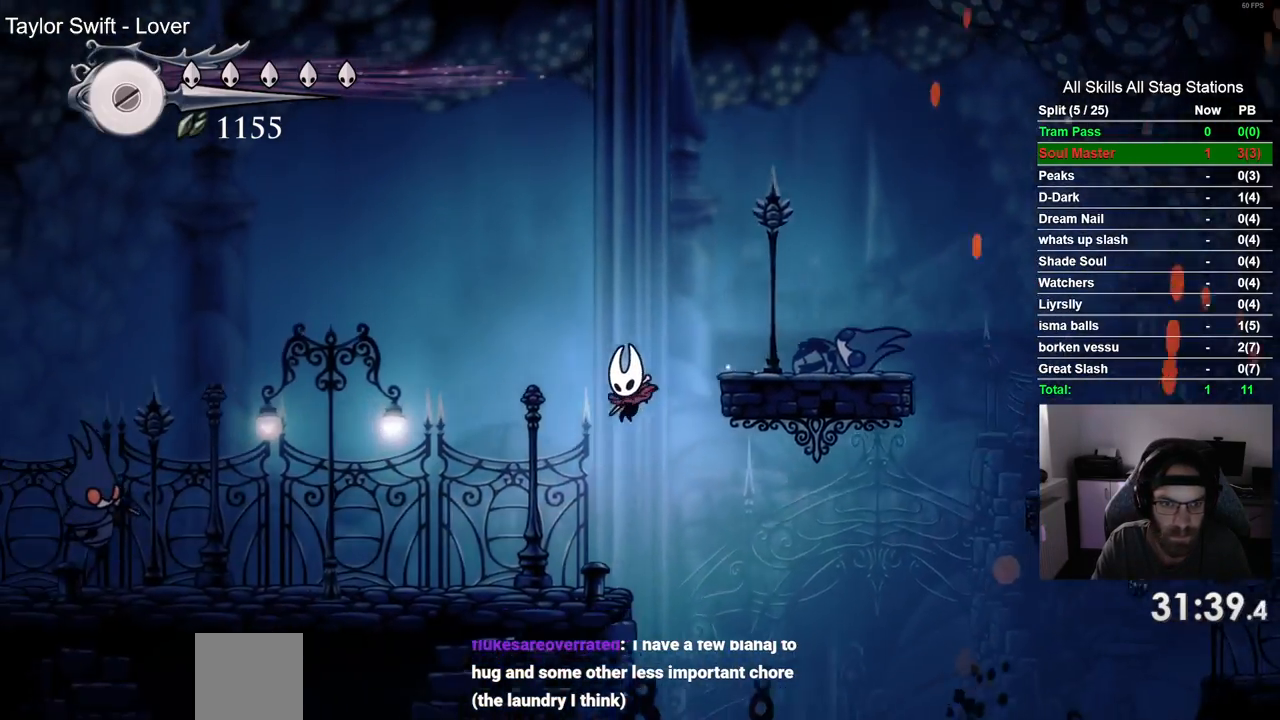
{"buttons": ["CROSS", "DPAD_LEFT"], "left_stick": "center", "right_stick": "center", "events": [[367, "CROSS", "down"]]}
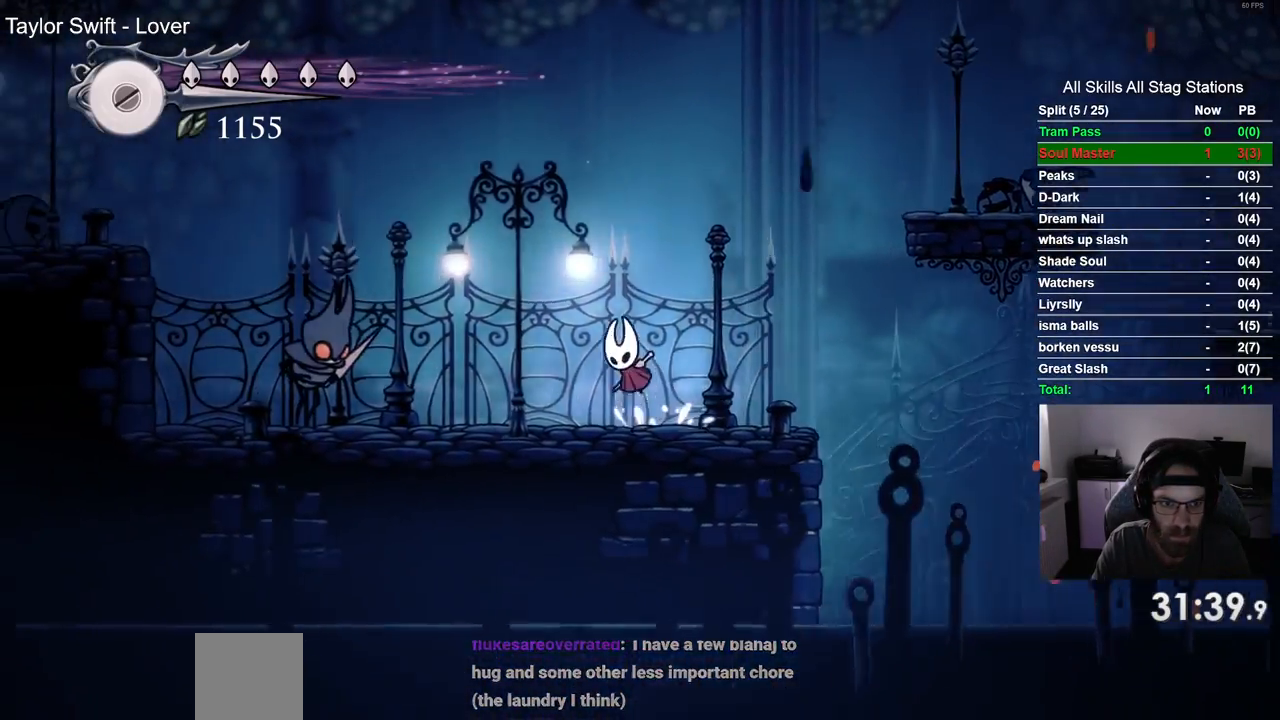
{"buttons": ["CROSS", "DPAD_LEFT"], "left_stick": "center", "right_stick": "center", "events": []}
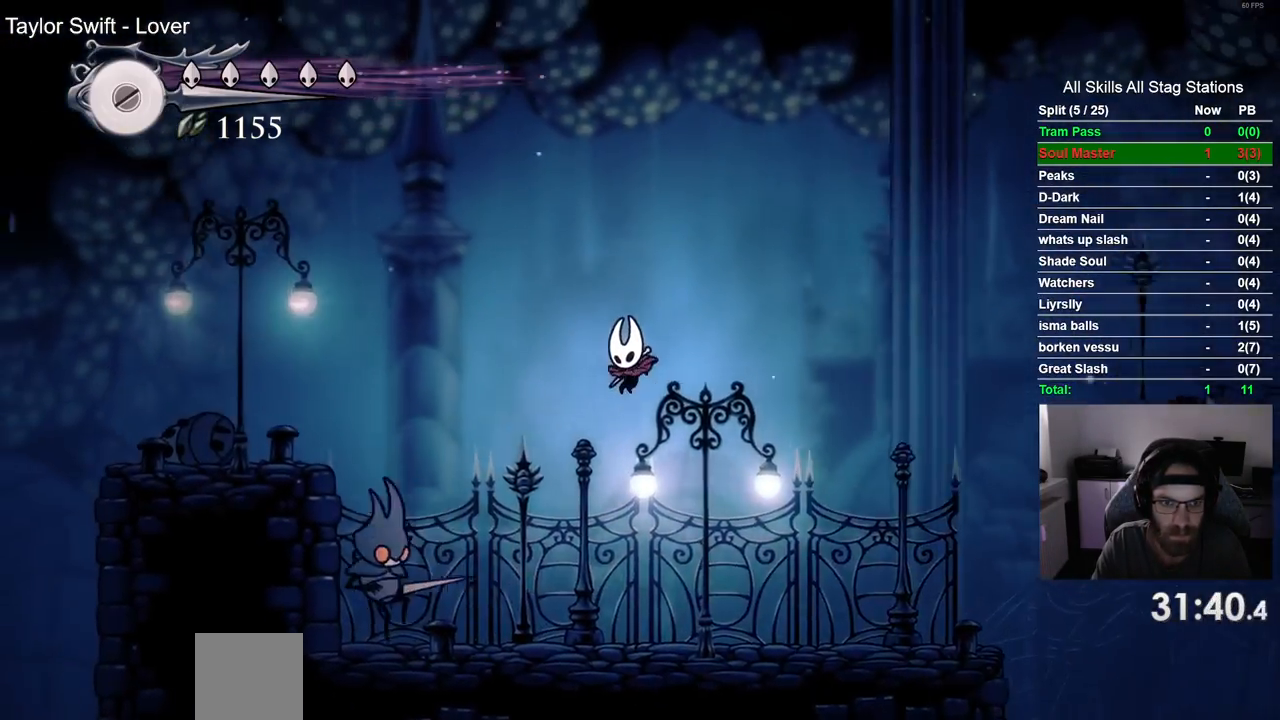
{"buttons": ["CROSS", "R2", "DPAD_LEFT"], "left_stick": "center", "right_stick": "center", "events": [[100, "R2", "down"]]}
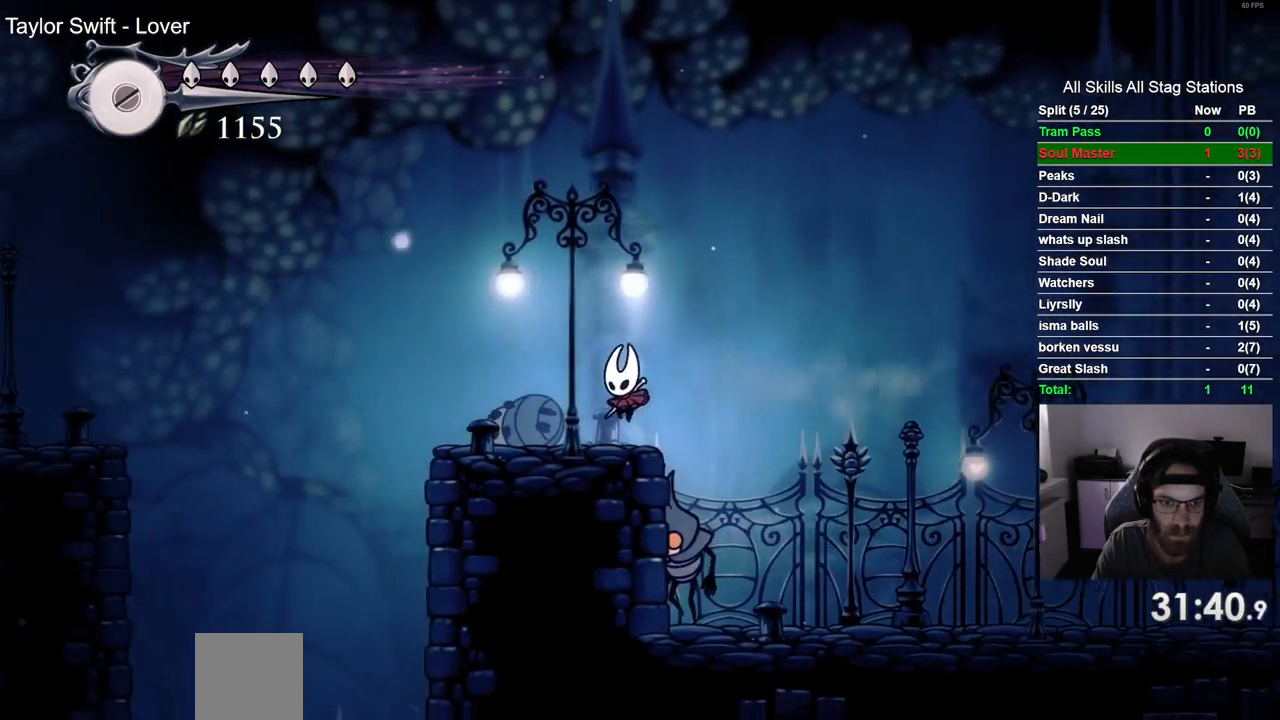
{"buttons": ["CROSS", "DPAD_LEFT"], "left_stick": "center", "right_stick": "center", "events": [[67, "R2", "up"], [83, "CROSS", "up"], [417, "CROSS", "down"]]}
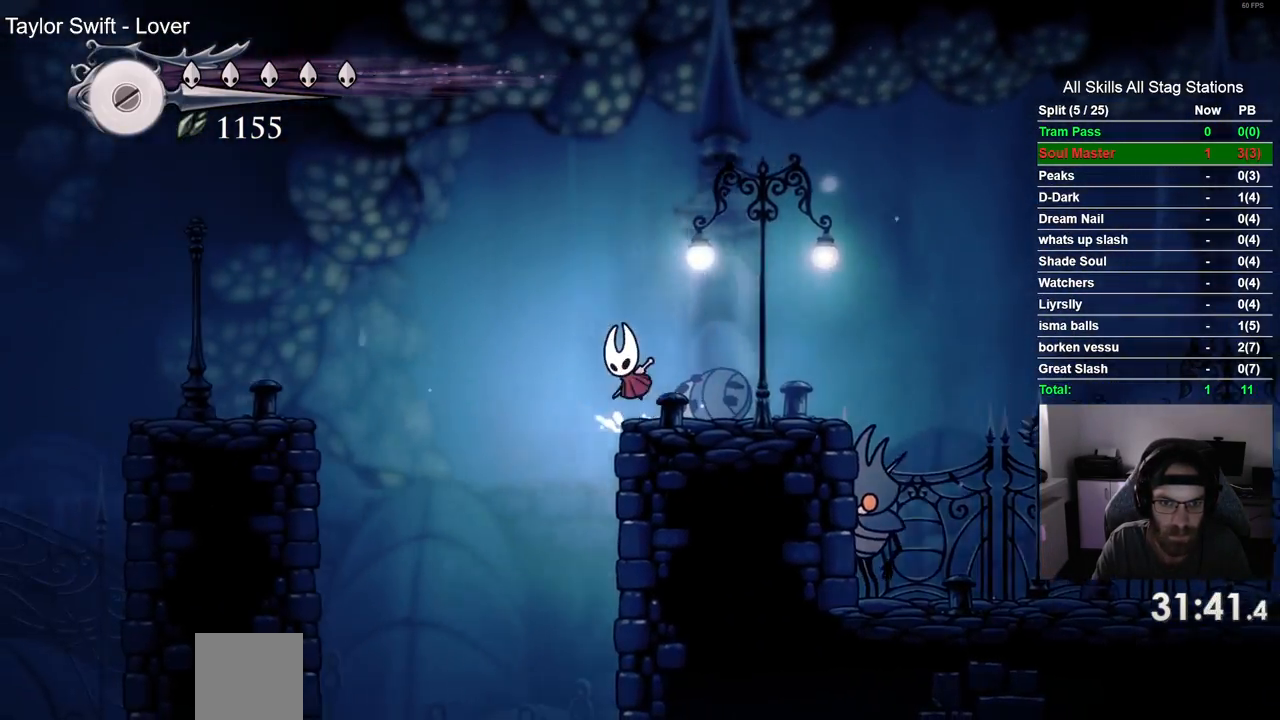
{"buttons": ["DPAD_LEFT"], "left_stick": "center", "right_stick": "center", "events": [[83, "R2", "down"], [150, "CROSS", "up"], [300, "R2", "up"]]}
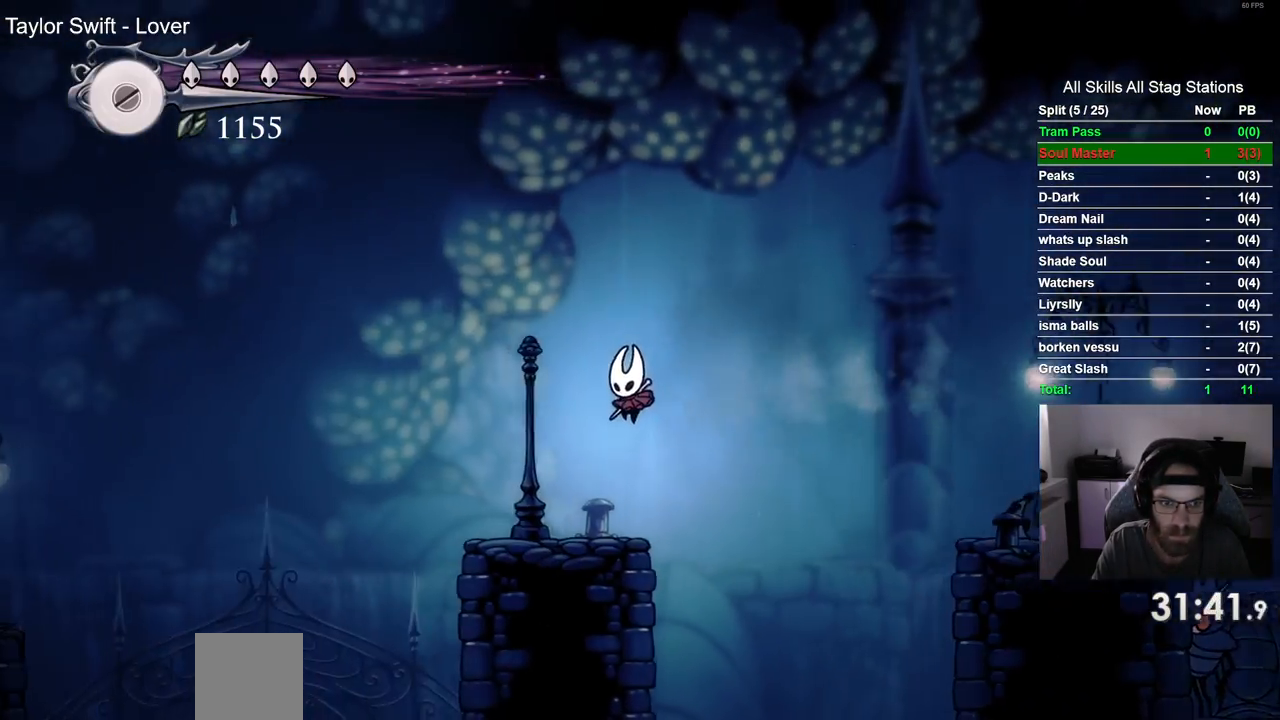
{"buttons": ["CROSS", "DPAD_LEFT"], "left_stick": "center", "right_stick": "center", "events": [[283, "CROSS", "down"]]}
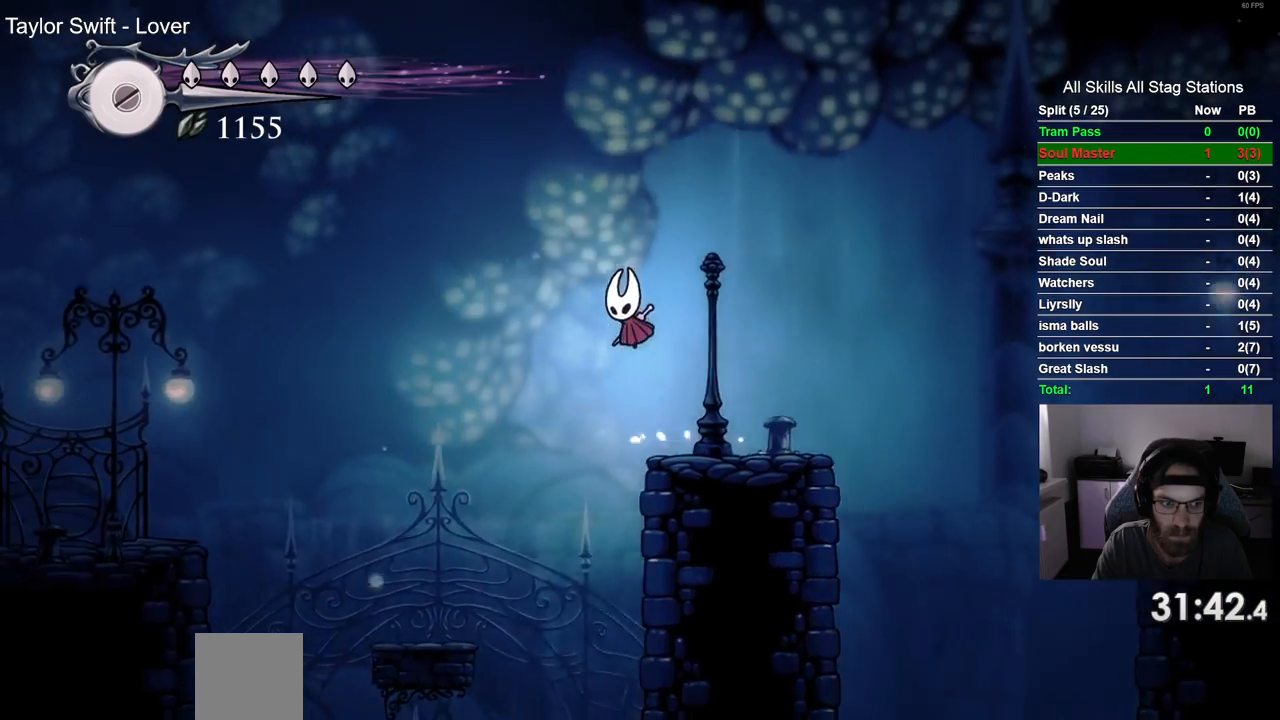
{"buttons": ["DPAD_LEFT"], "left_stick": "center", "right_stick": "center", "events": [[150, "CROSS", "up"], [200, "R2", "down"], [400, "R2", "up"]]}
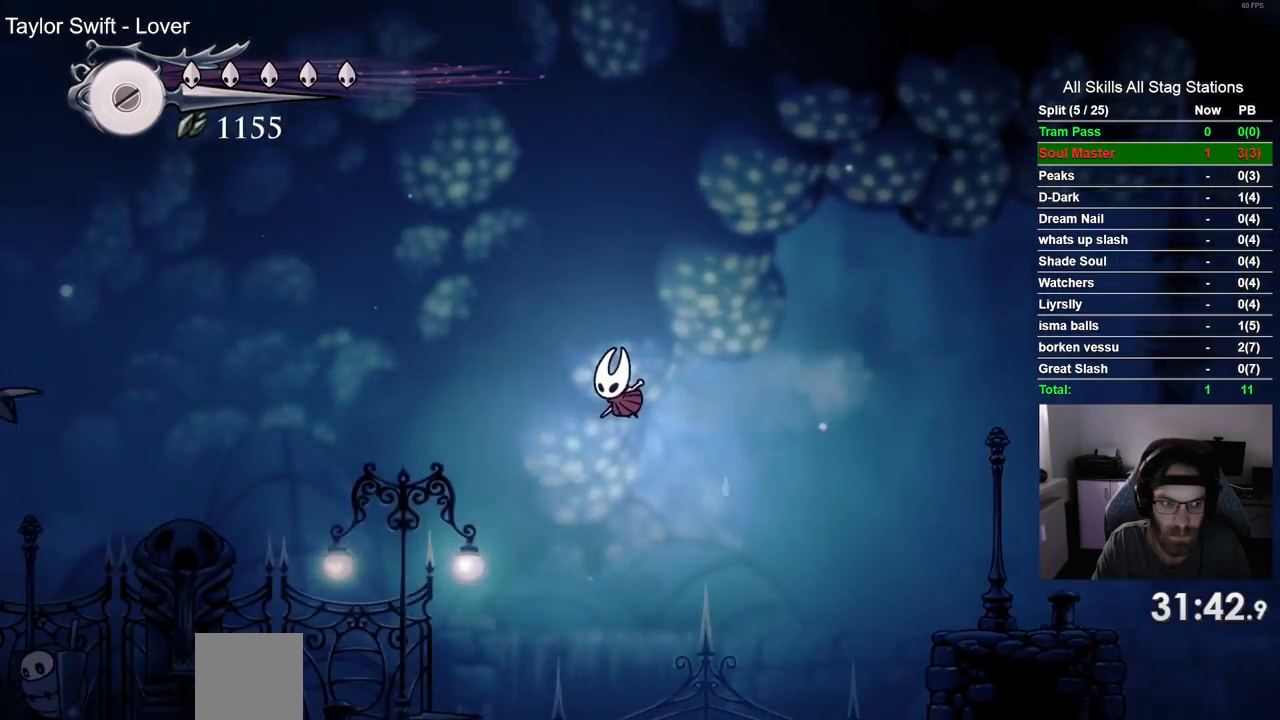
{"buttons": ["DPAD_LEFT"], "left_stick": "center", "right_stick": "center", "events": []}
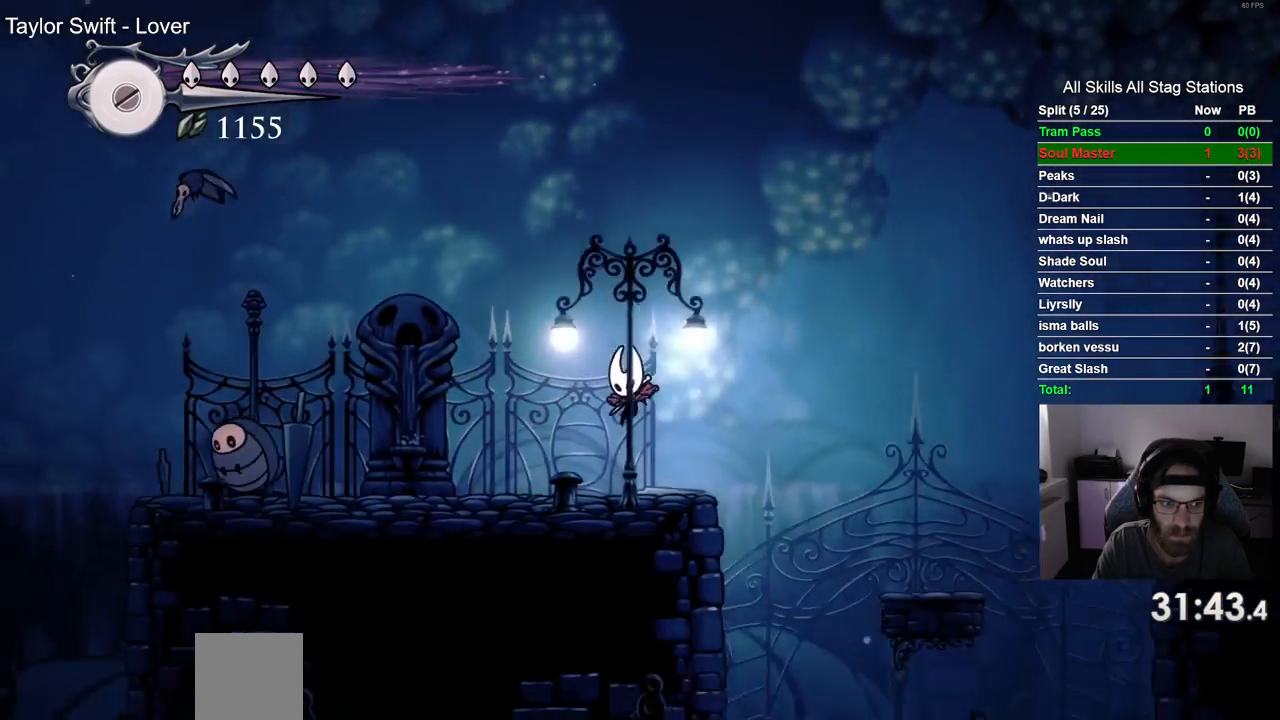
{"buttons": ["DPAD_LEFT"], "left_stick": "center", "right_stick": "center", "events": []}
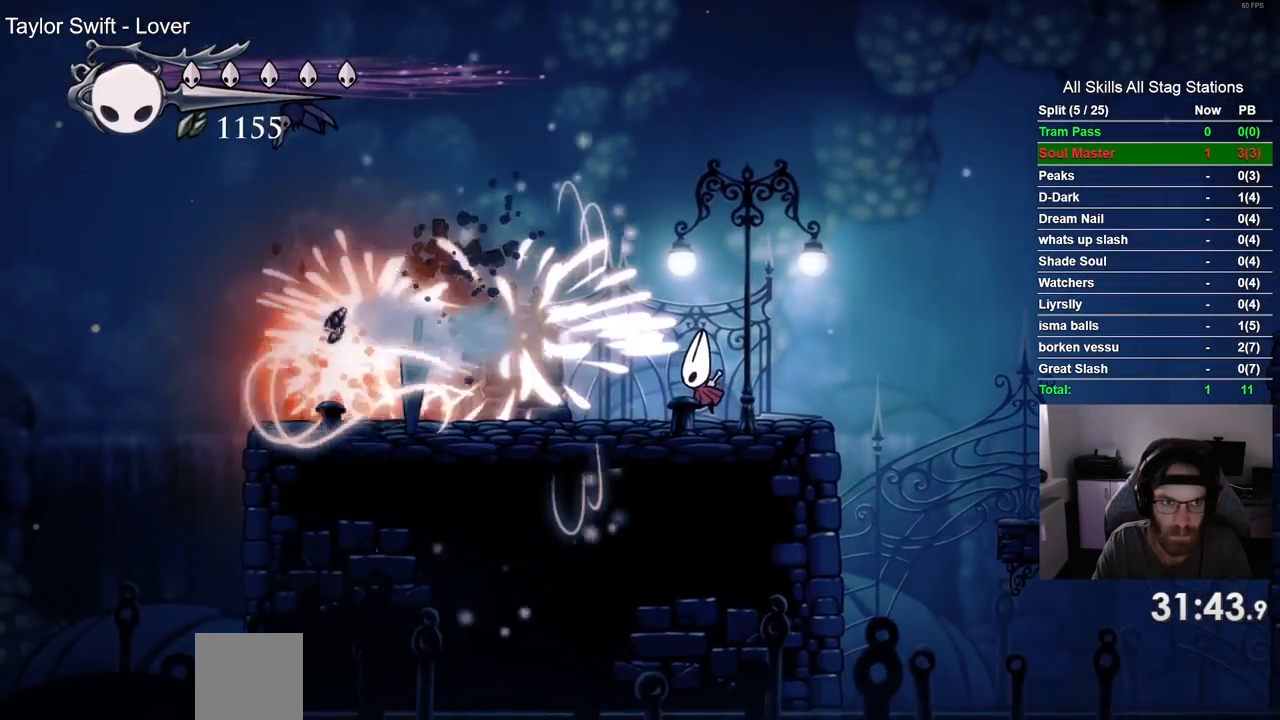
{"buttons": ["R2", "DPAD_LEFT"], "left_stick": "center", "right_stick": "center", "events": [[317, "R2", "down"]]}
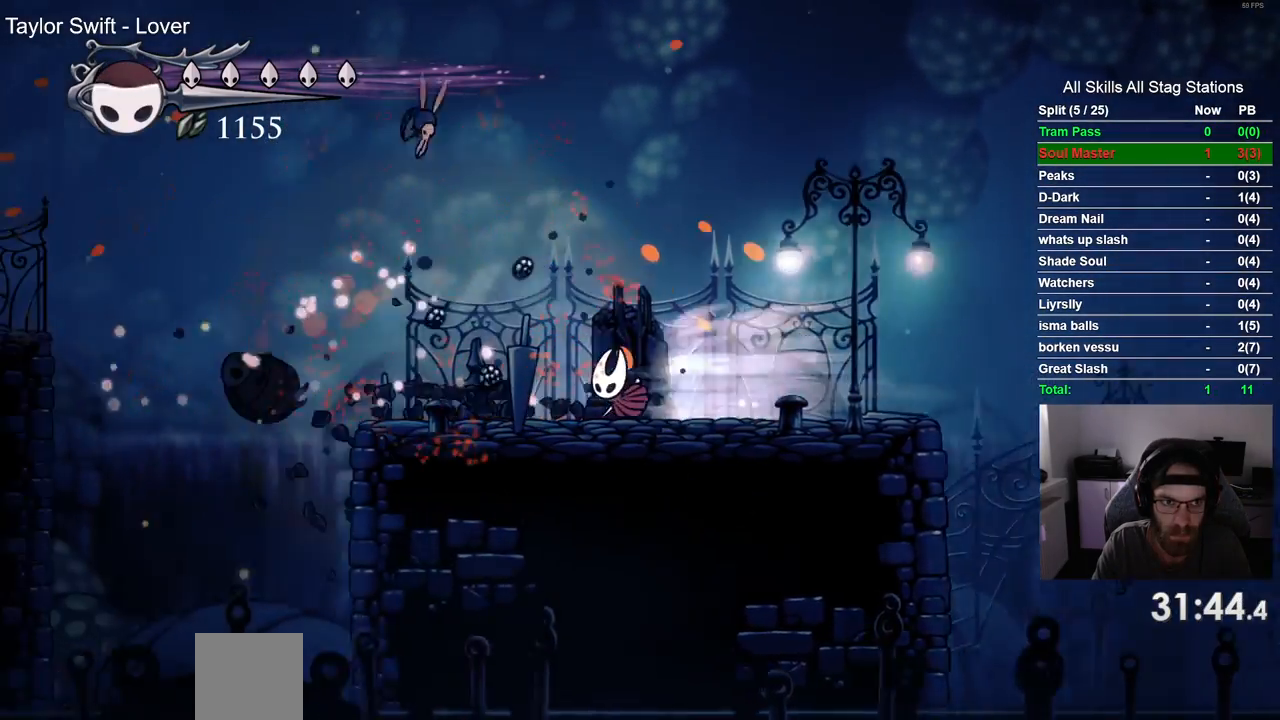
{"buttons": ["CROSS", "DPAD_LEFT"], "left_stick": "center", "right_stick": "center", "events": [[17, "R2", "up"], [433, "CROSS", "down"]]}
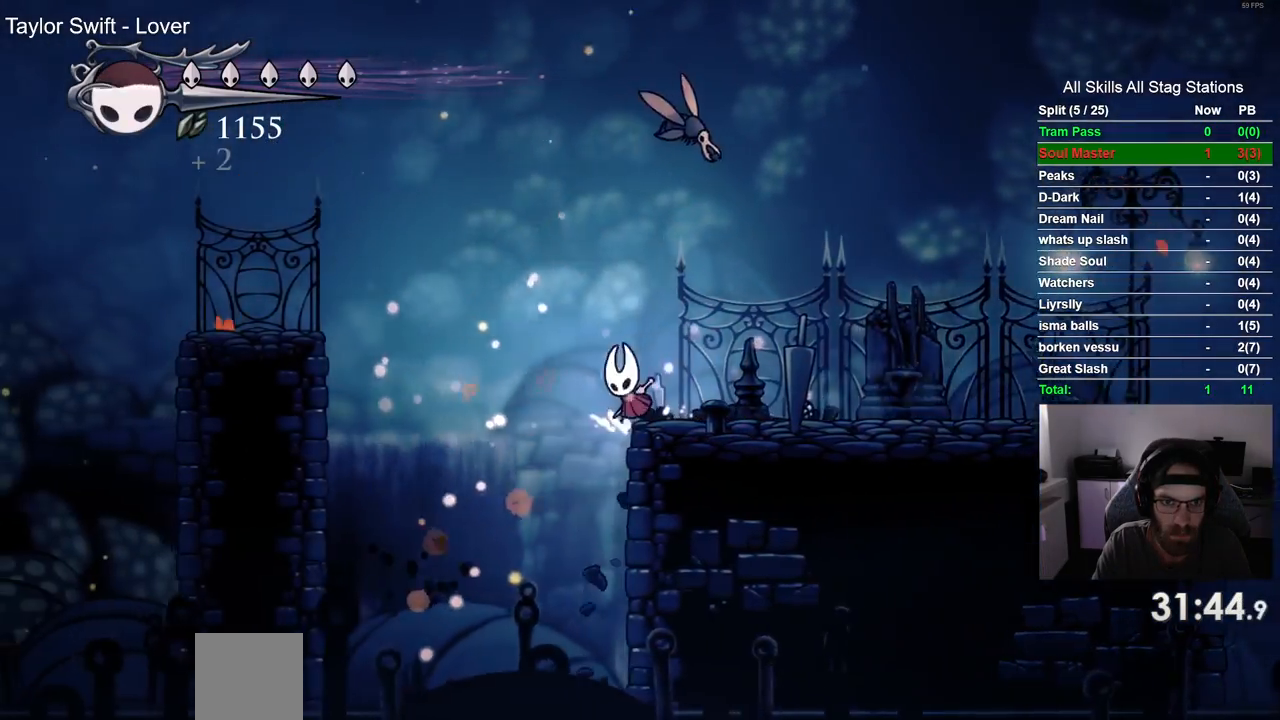
{"buttons": ["DPAD_LEFT"], "left_stick": "center", "right_stick": "center", "events": [[133, "R2", "down"], [200, "CROSS", "up"], [317, "R2", "up"]]}
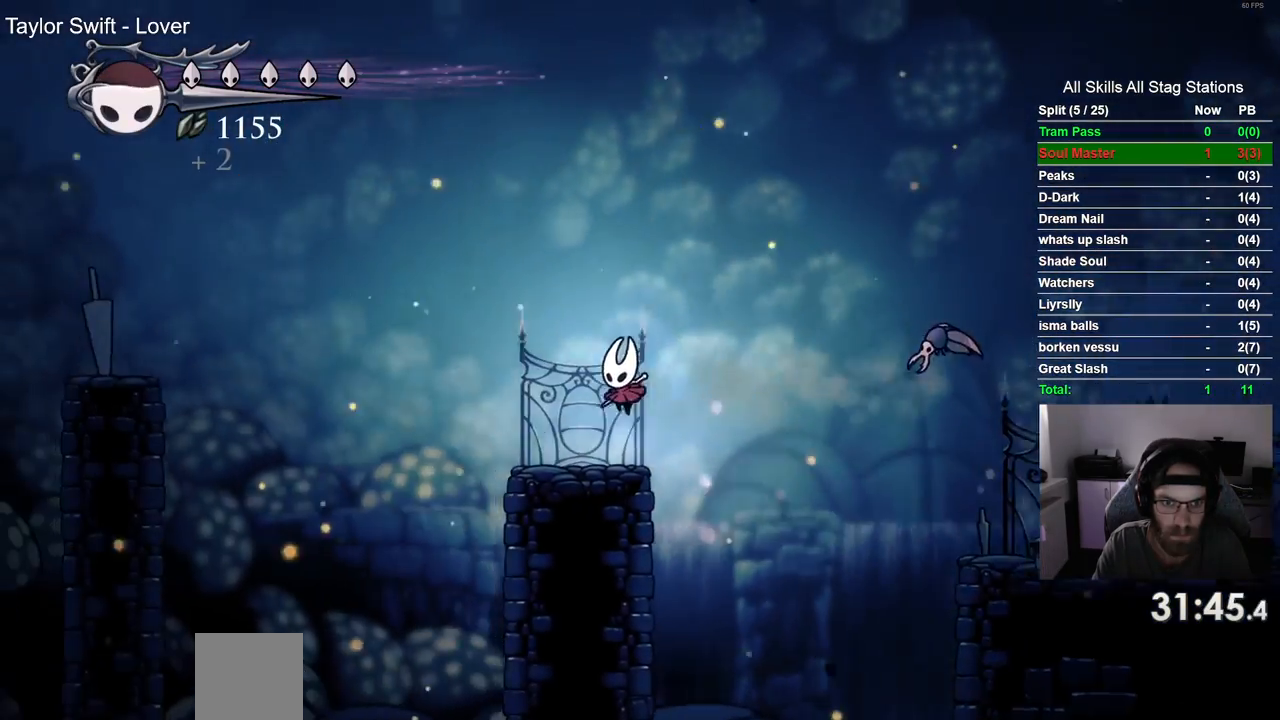
{"buttons": ["CROSS", "R2", "DPAD_LEFT"], "left_stick": "center", "right_stick": "center", "events": [[217, "CROSS", "down"], [467, "R2", "down"]]}
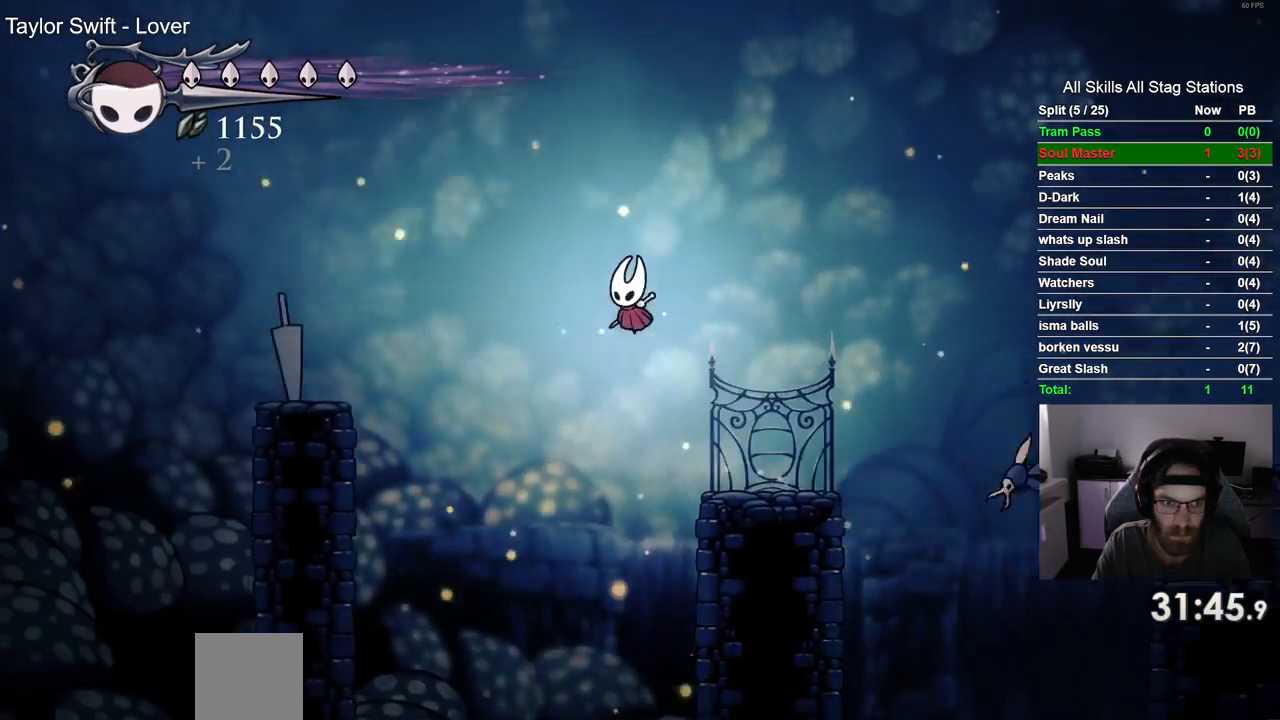
{"buttons": ["DPAD_LEFT"], "left_stick": "center", "right_stick": "center", "events": [[83, "CROSS", "up"], [183, "R2", "up"]]}
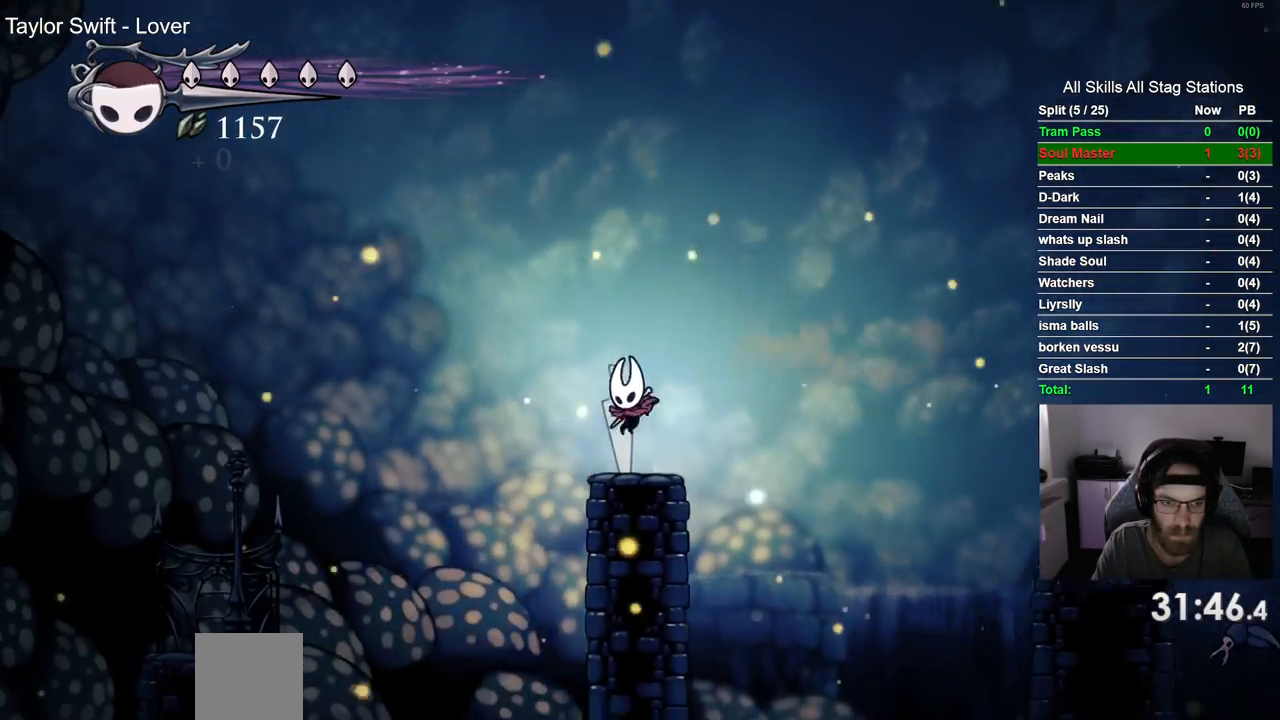
{"buttons": ["CROSS", "R2", "DPAD_LEFT"], "left_stick": "center", "right_stick": "center", "events": [[17, "CROSS", "down"], [183, "R2", "down"]]}
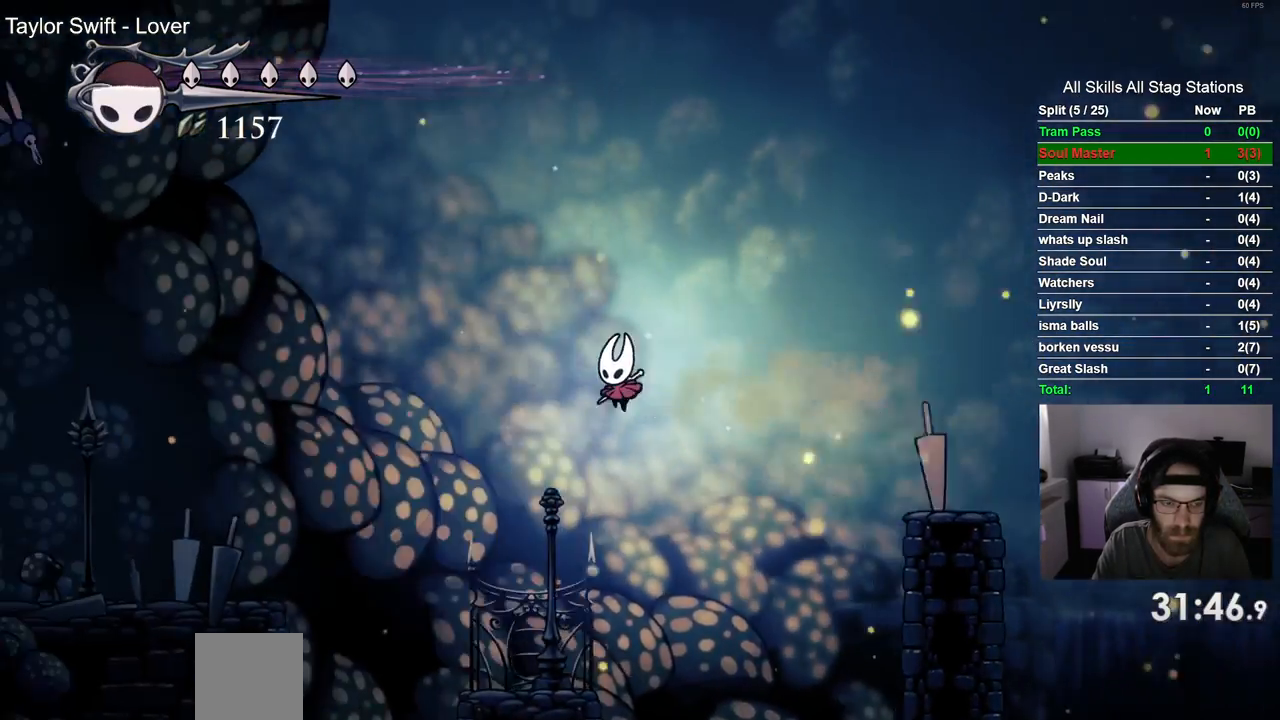
{"buttons": ["DPAD_LEFT"], "left_stick": "center", "right_stick": "center", "events": [[50, "CROSS", "up"], [50, "R2", "up"]]}
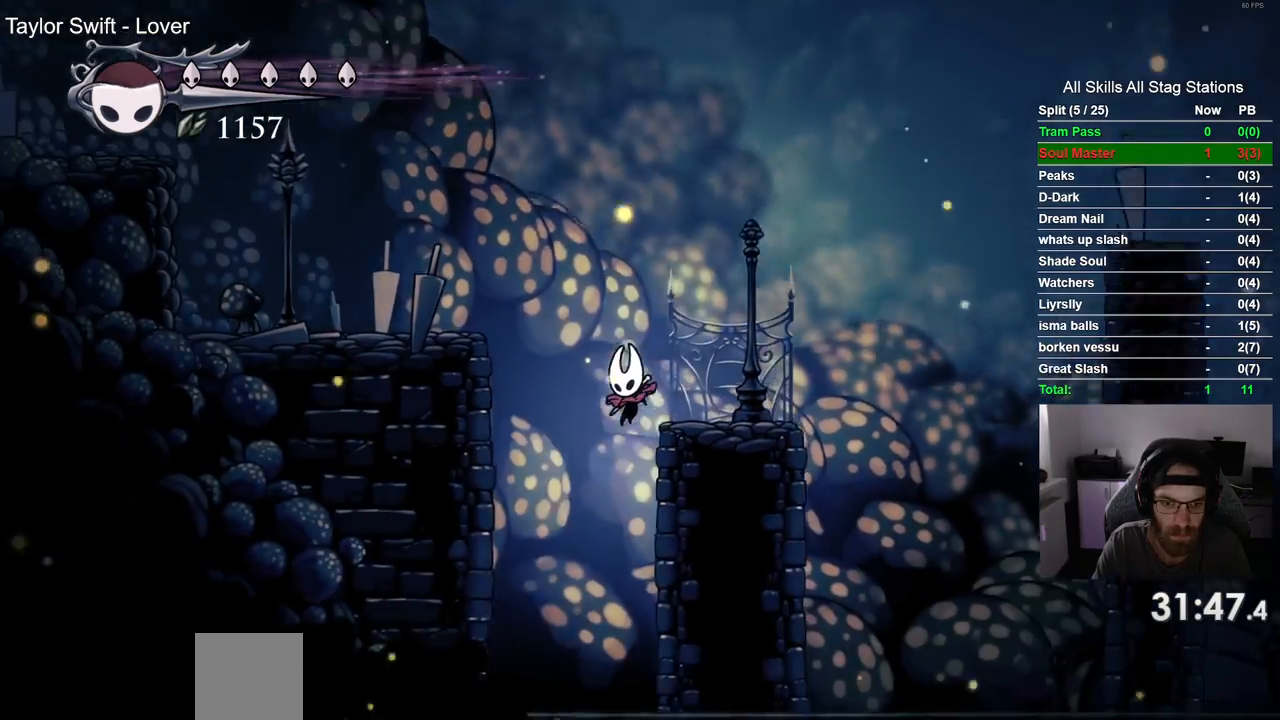
{"buttons": ["CROSS", "DPAD_LEFT"], "left_stick": "center", "right_stick": "center", "events": [[17, "CROSS", "down"], [233, "CROSS", "up"], [383, "CROSS", "down"]]}
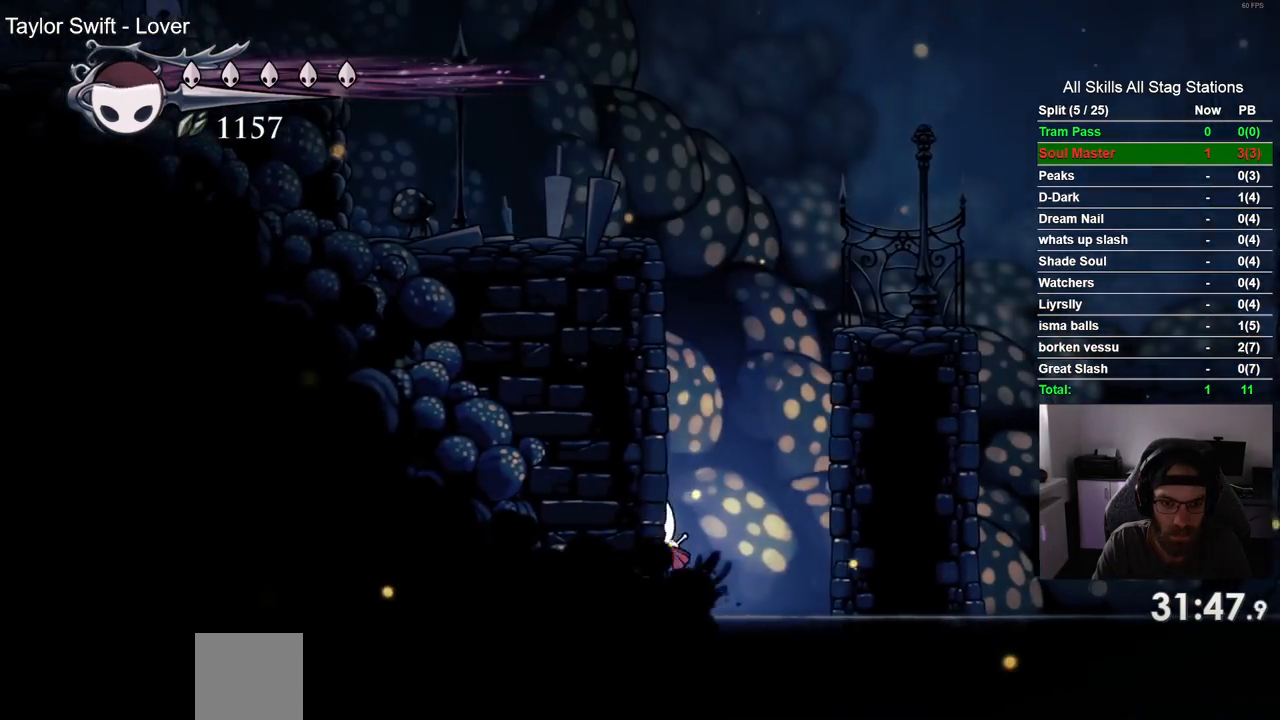
{"buttons": ["CROSS", "DPAD_LEFT"], "left_stick": "center", "right_stick": "center", "events": [[167, "CROSS", "up"], [233, "CROSS", "down"]]}
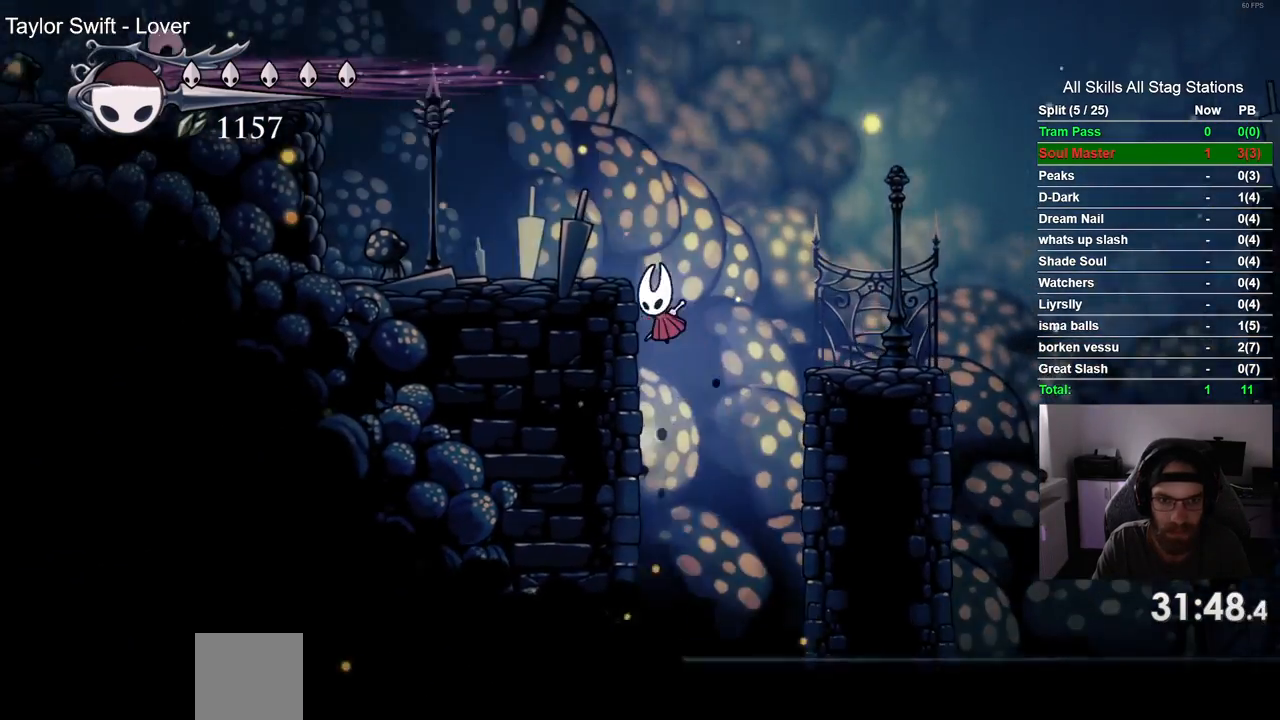
{"buttons": ["CROSS"], "left_stick": "center", "right_stick": "center", "events": [[250, "CROSS", "up"], [400, "DPAD_LEFT", "up"], [483, "CROSS", "down"]]}
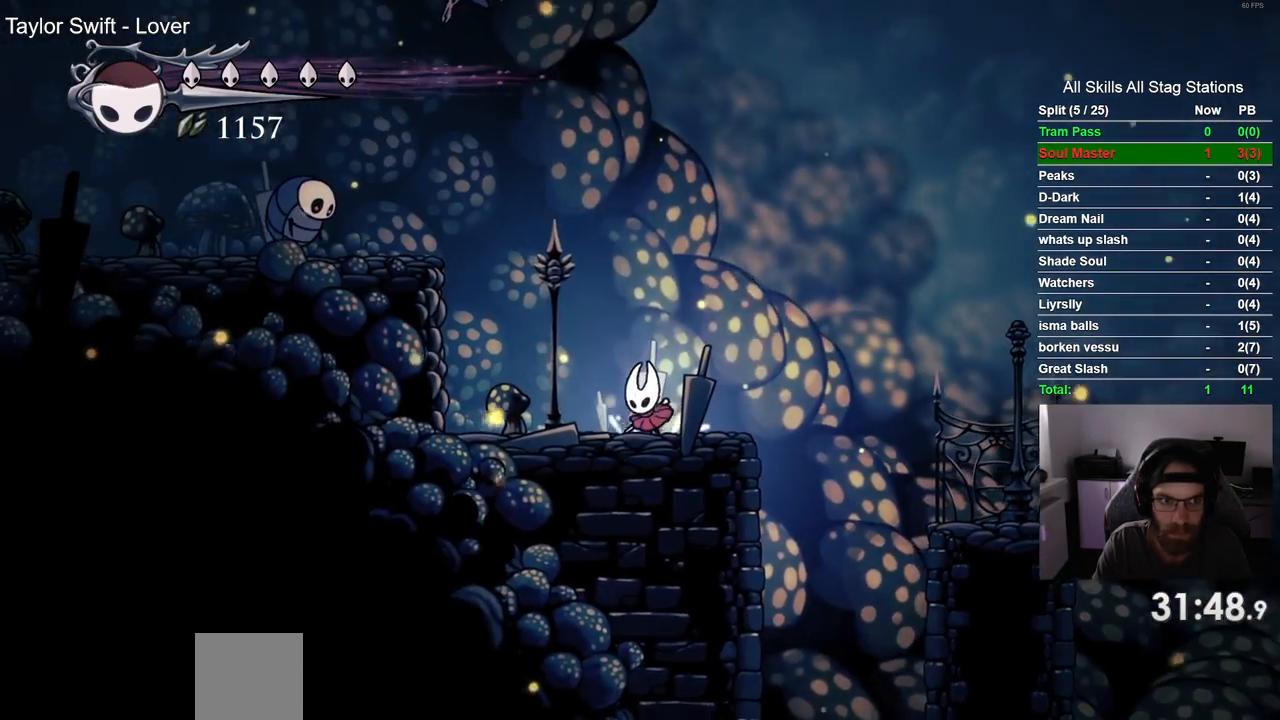
{"buttons": [], "left_stick": "center", "right_stick": "center", "events": [[433, "CROSS", "up"]]}
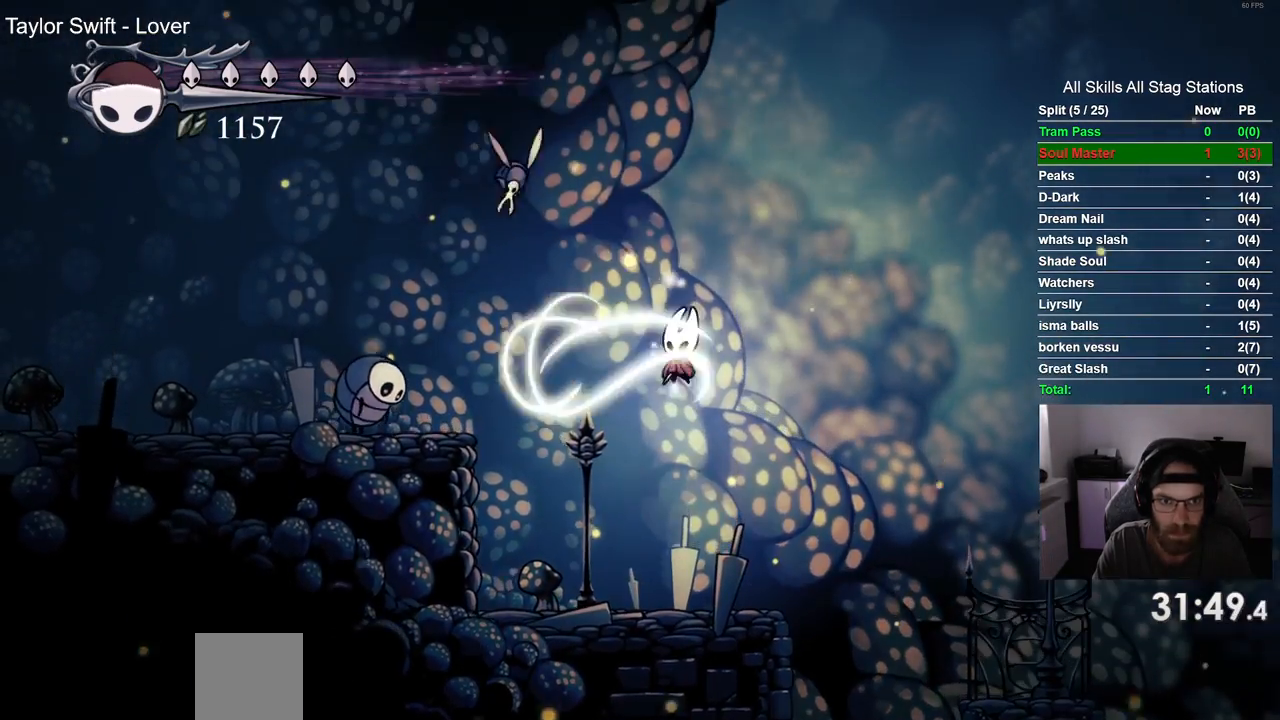
{"buttons": ["DPAD_LEFT"], "left_stick": "center", "right_stick": "center", "events": [[267, "DPAD_LEFT", "down"]]}
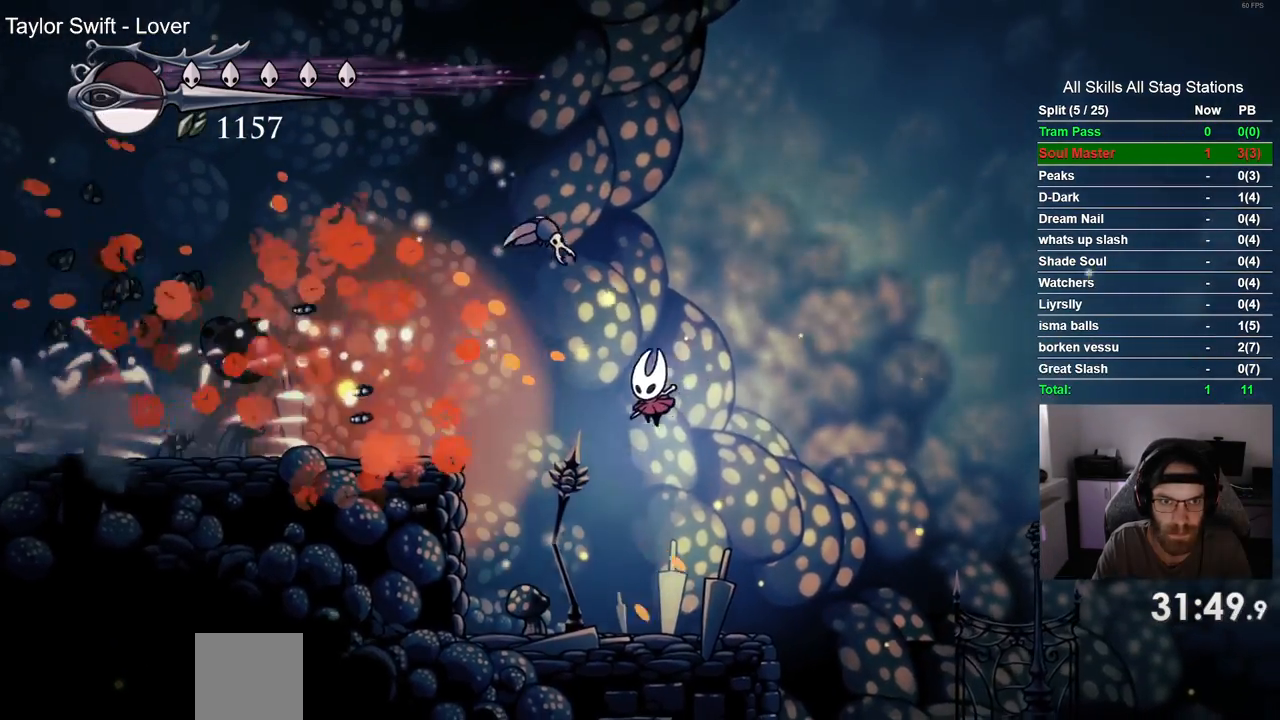
{"buttons": ["CROSS", "DPAD_LEFT"], "left_stick": "center", "right_stick": "center", "events": [[300, "CROSS", "down"]]}
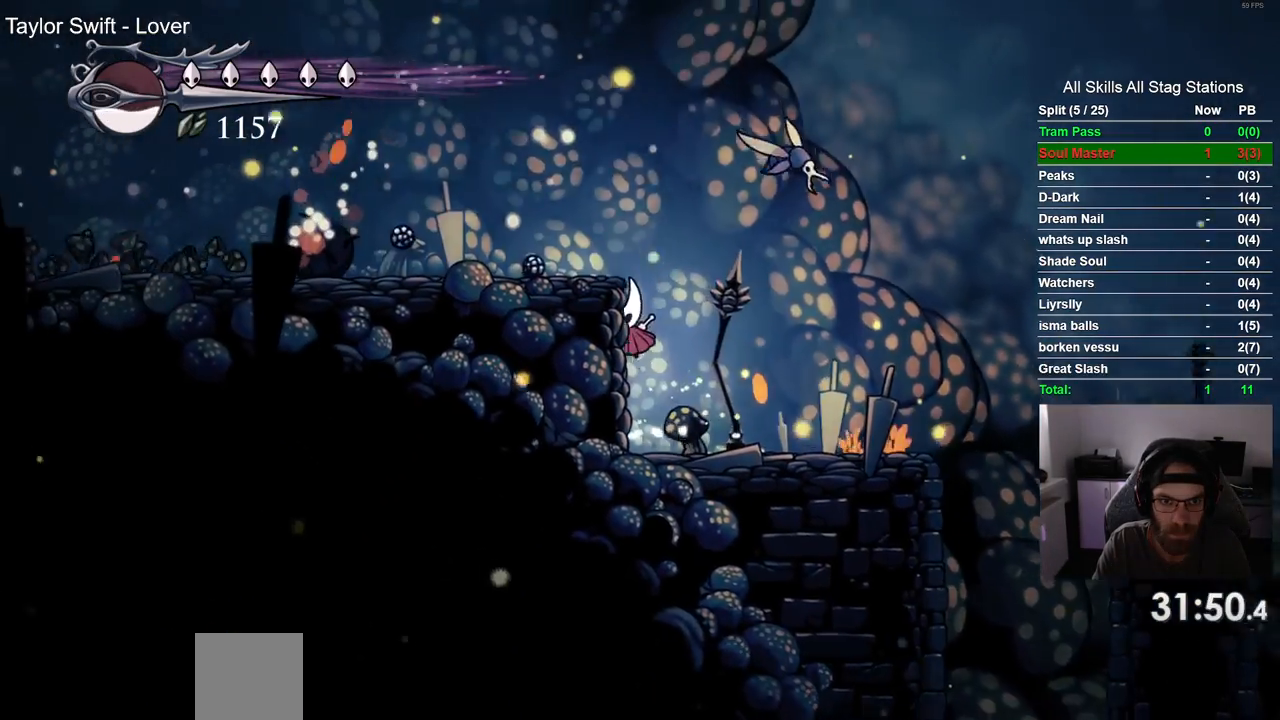
{"buttons": ["R2", "DPAD_LEFT"], "left_stick": "center", "right_stick": "center", "events": [[167, "CROSS", "up"], [467, "R2", "down"]]}
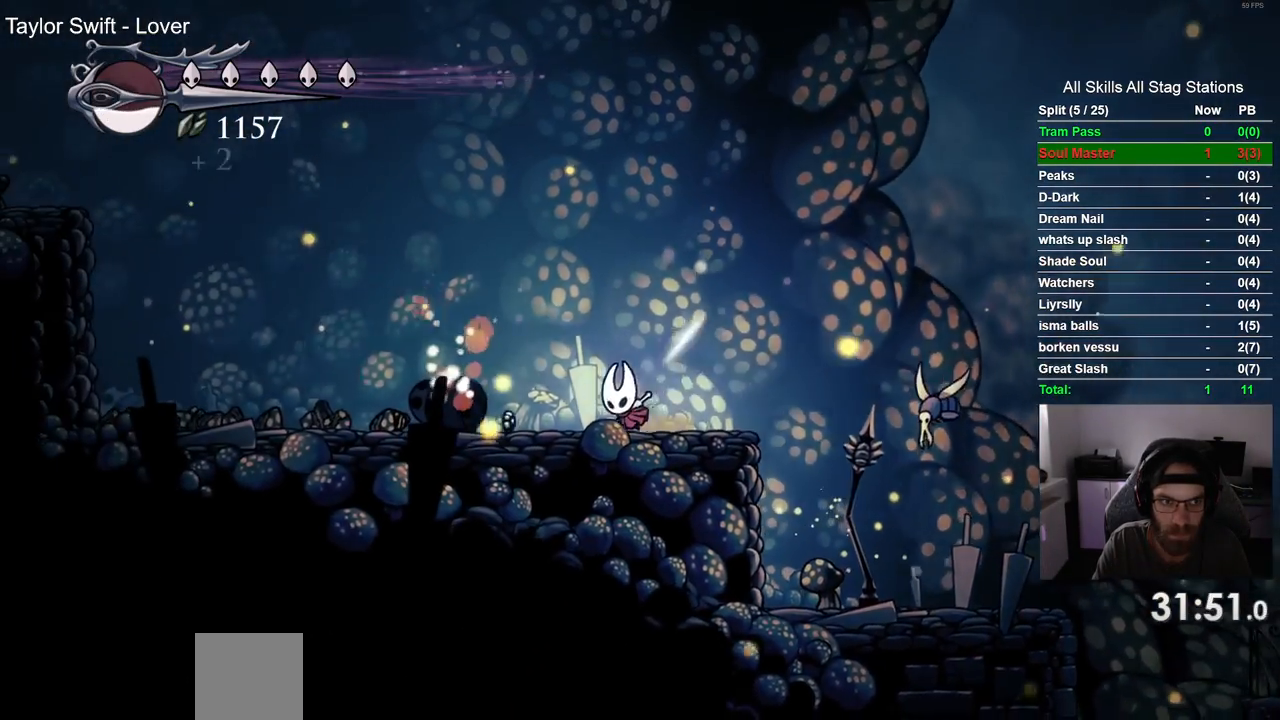
{"buttons": ["CROSS", "DPAD_LEFT"], "left_stick": "center", "right_stick": "center", "events": [[200, "R2", "up"], [383, "CROSS", "down"]]}
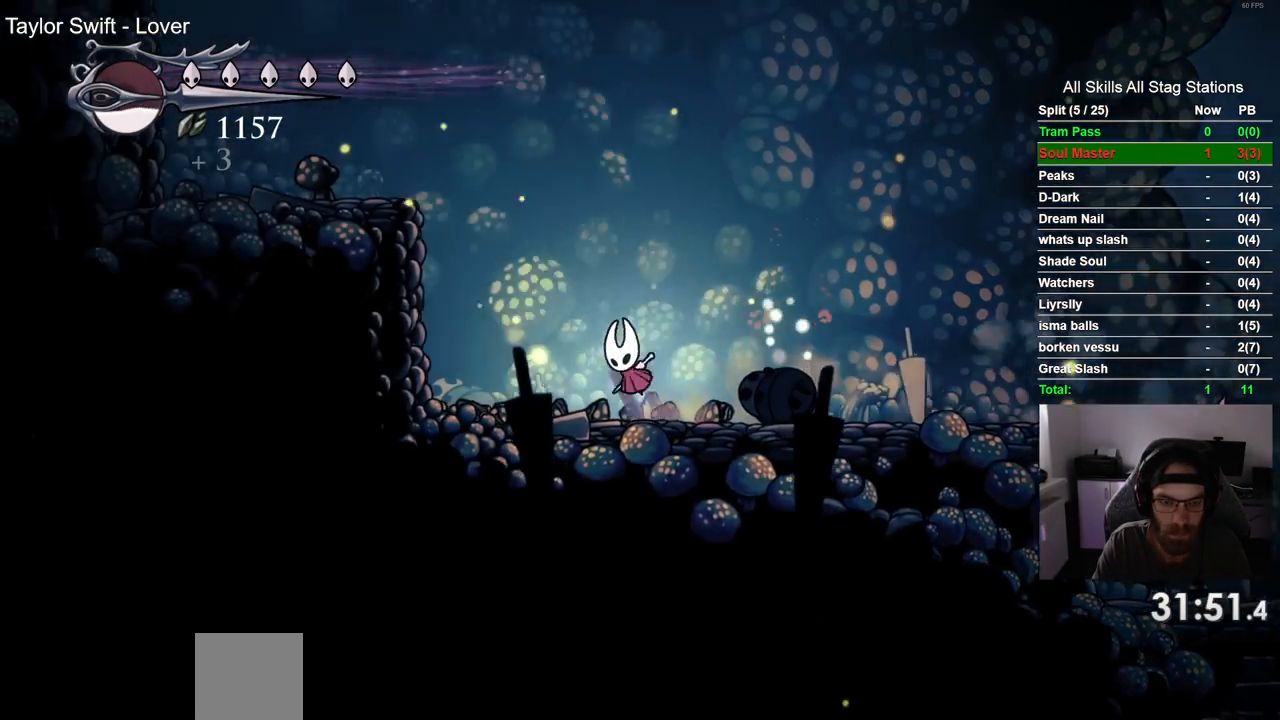
{"buttons": ["R2", "DPAD_LEFT"], "left_stick": "center", "right_stick": "center", "events": [[283, "R2", "down"], [450, "CROSS", "up"]]}
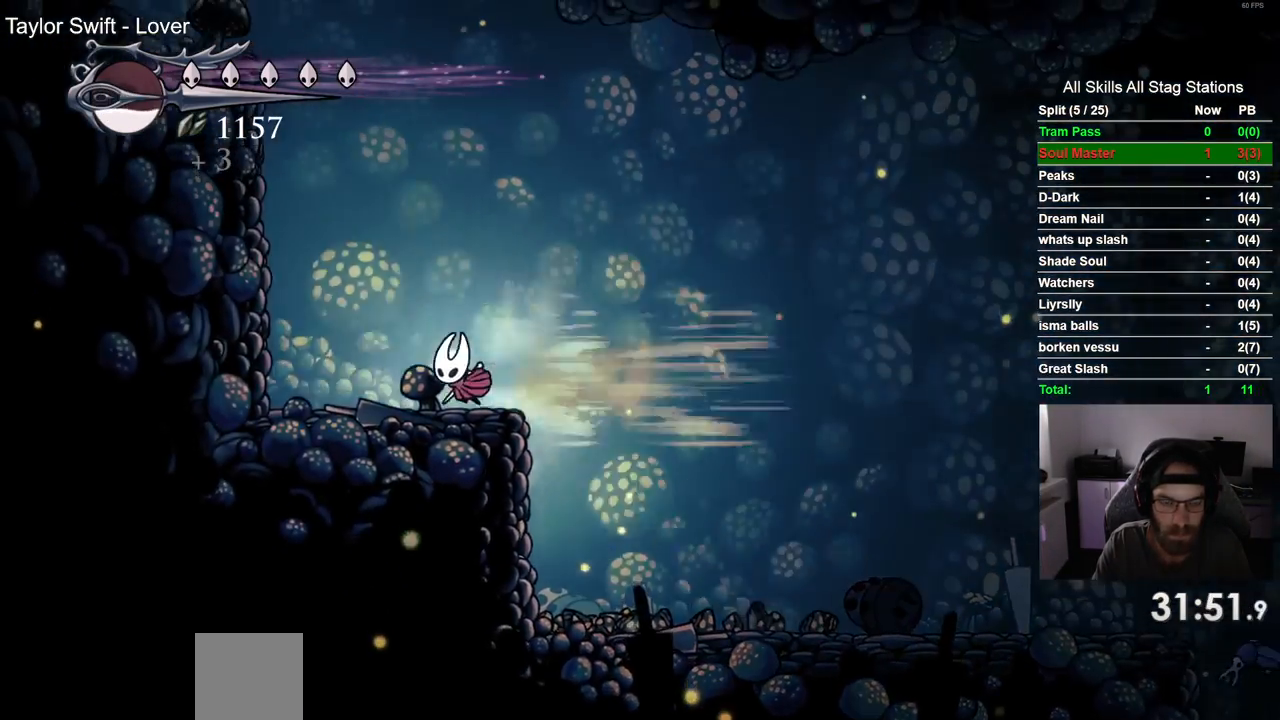
{"buttons": ["DPAD_LEFT"], "left_stick": "center", "right_stick": "center", "events": [[17, "R2", "up"], [200, "CROSS", "down"], [450, "CROSS", "up"]]}
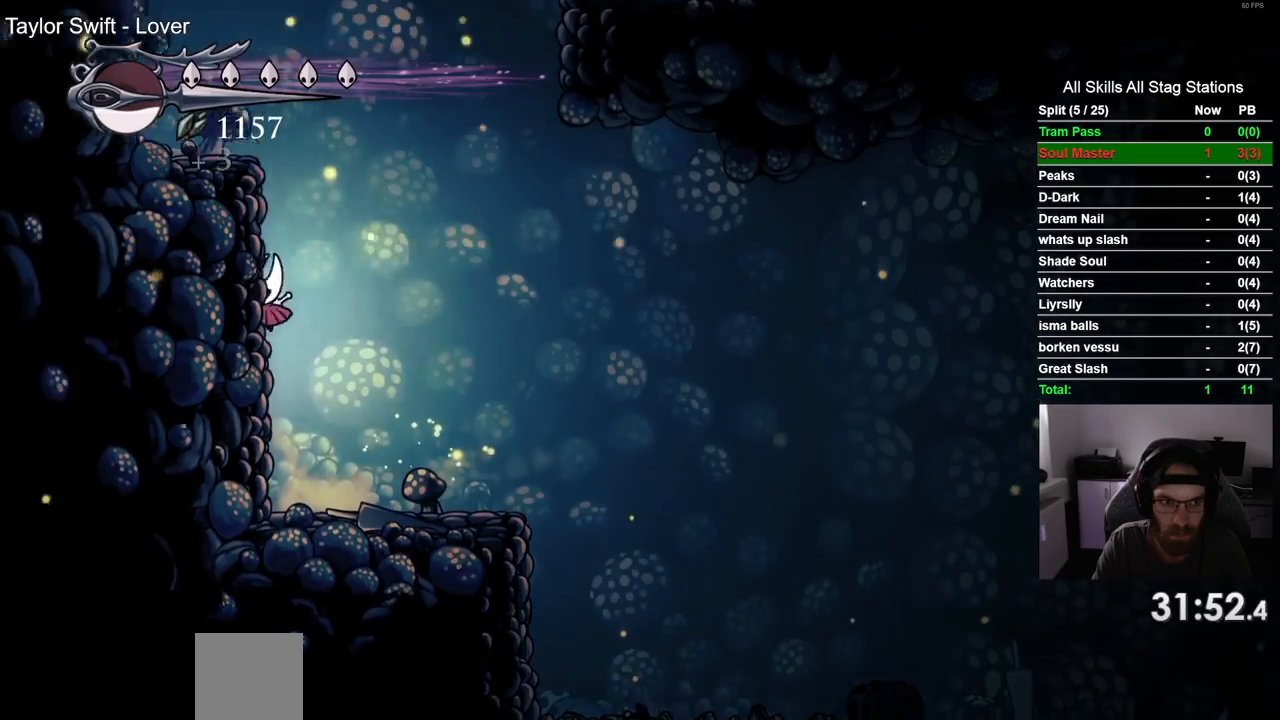
{"buttons": ["DPAD_UP"], "left_stick": "center", "right_stick": "center", "events": [[33, "CROSS", "down"], [333, "CROSS", "up"], [483, "DPAD_LEFT", "up"], [500, "DPAD_UP", "down"]]}
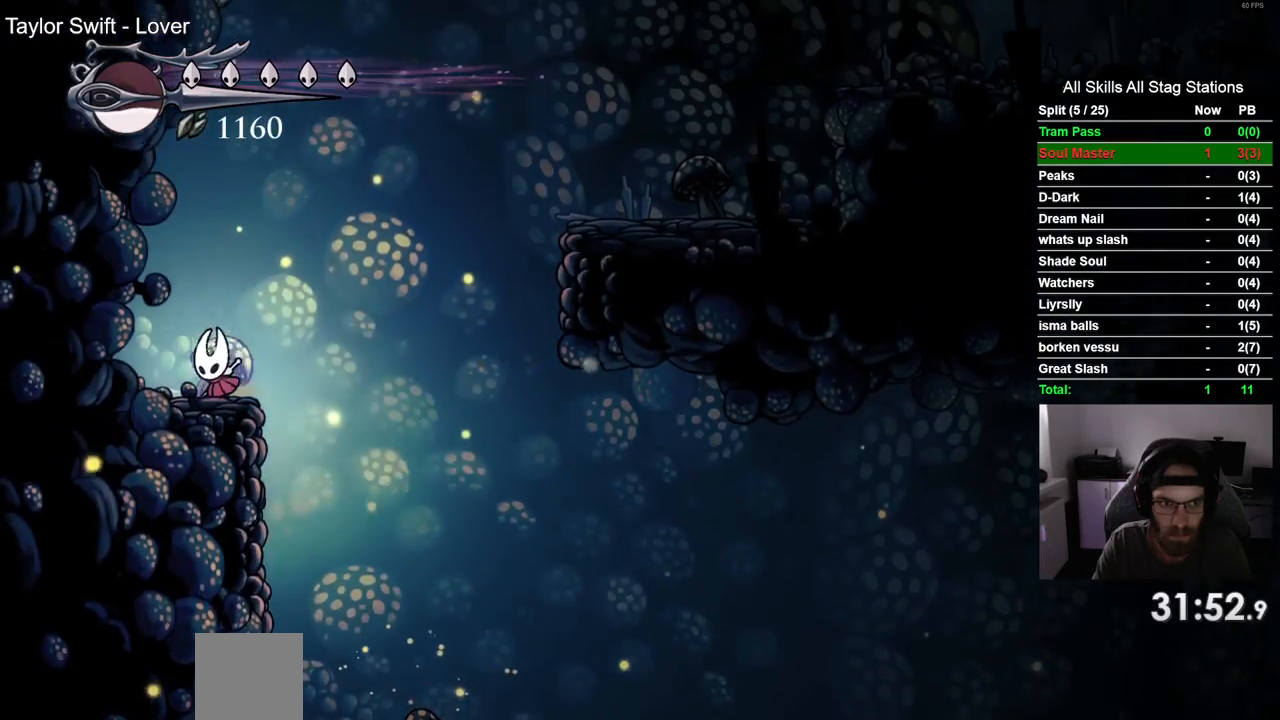
{"buttons": ["CROSS", "R2", "DPAD_RIGHT"], "left_stick": "center", "right_stick": "center", "events": [[17, "DPAD_UP", "up"], [50, "DPAD_RIGHT", "down"], [67, "CROSS", "down"], [483, "R2", "down"]]}
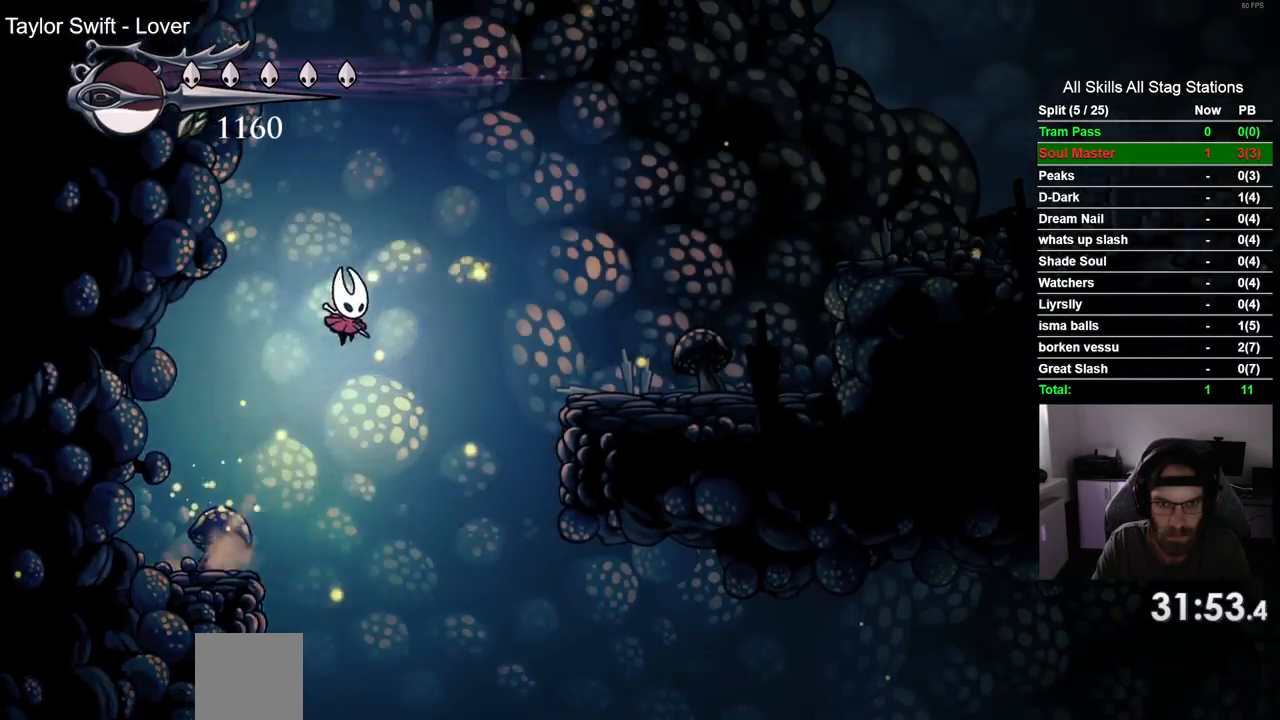
{"buttons": ["CROSS", "DPAD_RIGHT"], "left_stick": "center", "right_stick": "center", "events": [[133, "CROSS", "up"], [200, "R2", "up"], [483, "CROSS", "down"]]}